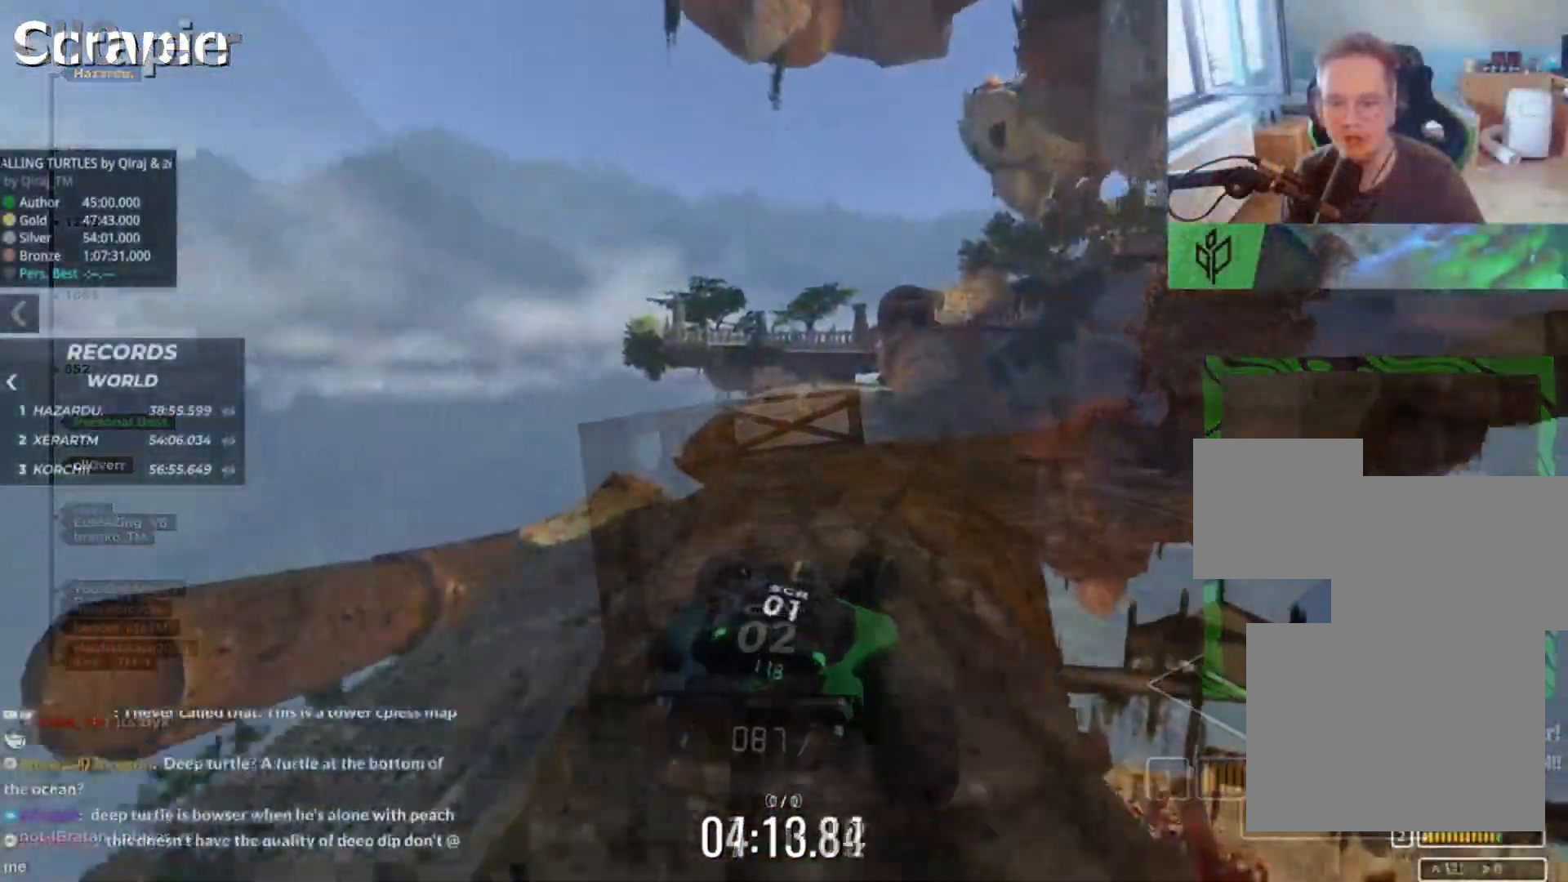
Gameplay with keyboard; each line is a JSON object with the keys held at the frame after it. "events" lists presses ("down") and releases ("up") of "down", "left", "right" and "up" between this image and that frame as [ms after this image, input, new state], when the widget could be followed in between. No other keys are recorded. Mouse input is not recorded.
{"keys": ["right", "up"], "events": [[33, "right", "down"], [167, "right", "up"], [450, "right", "down"]]}
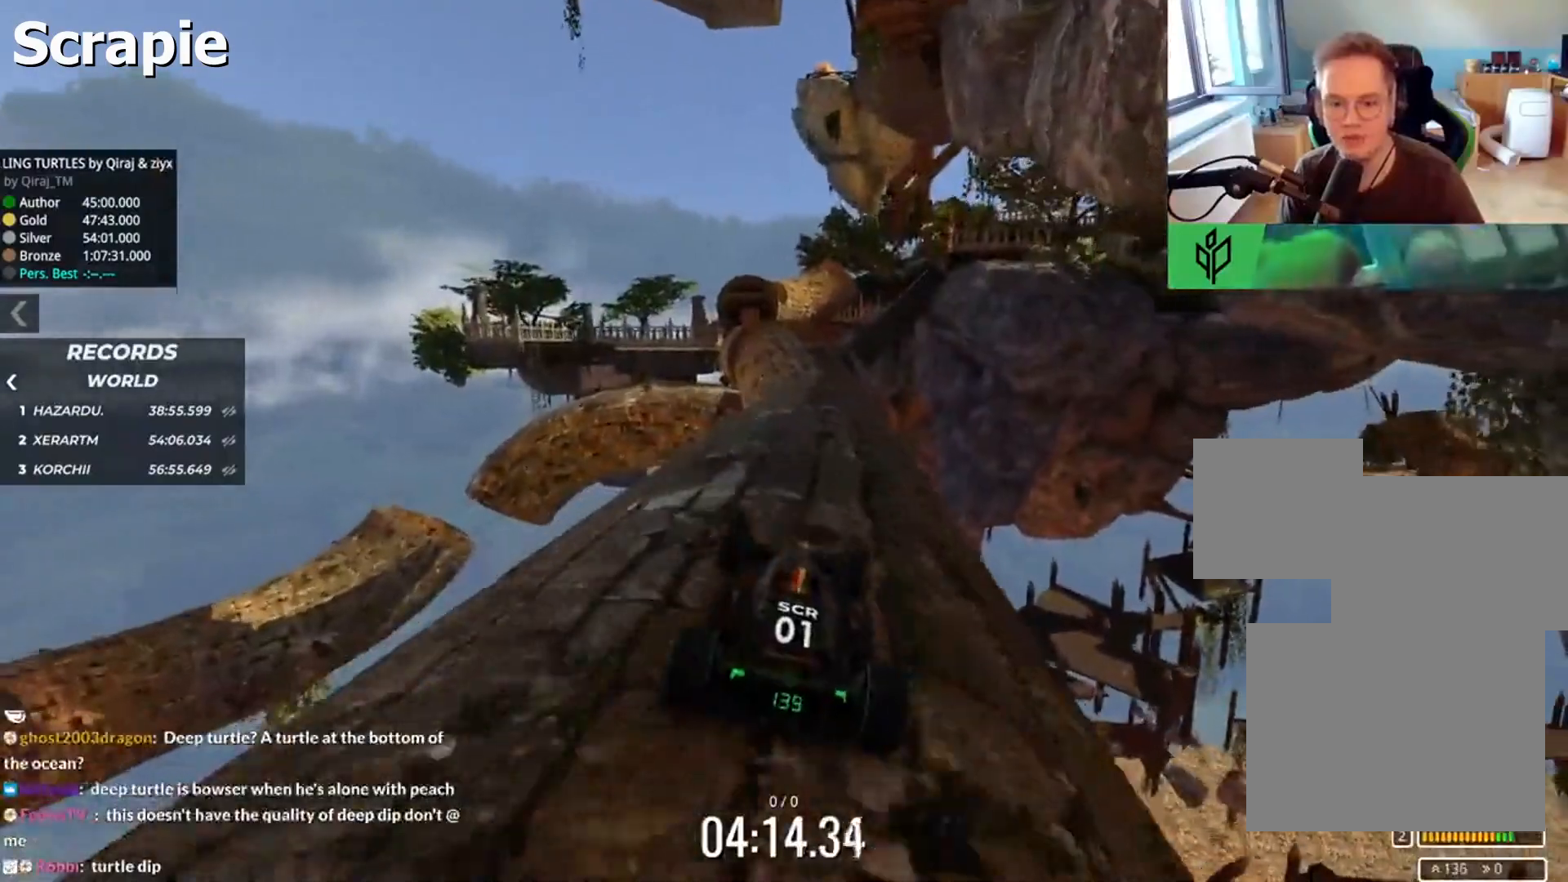
{"keys": ["up"], "events": [[17, "right", "up"]]}
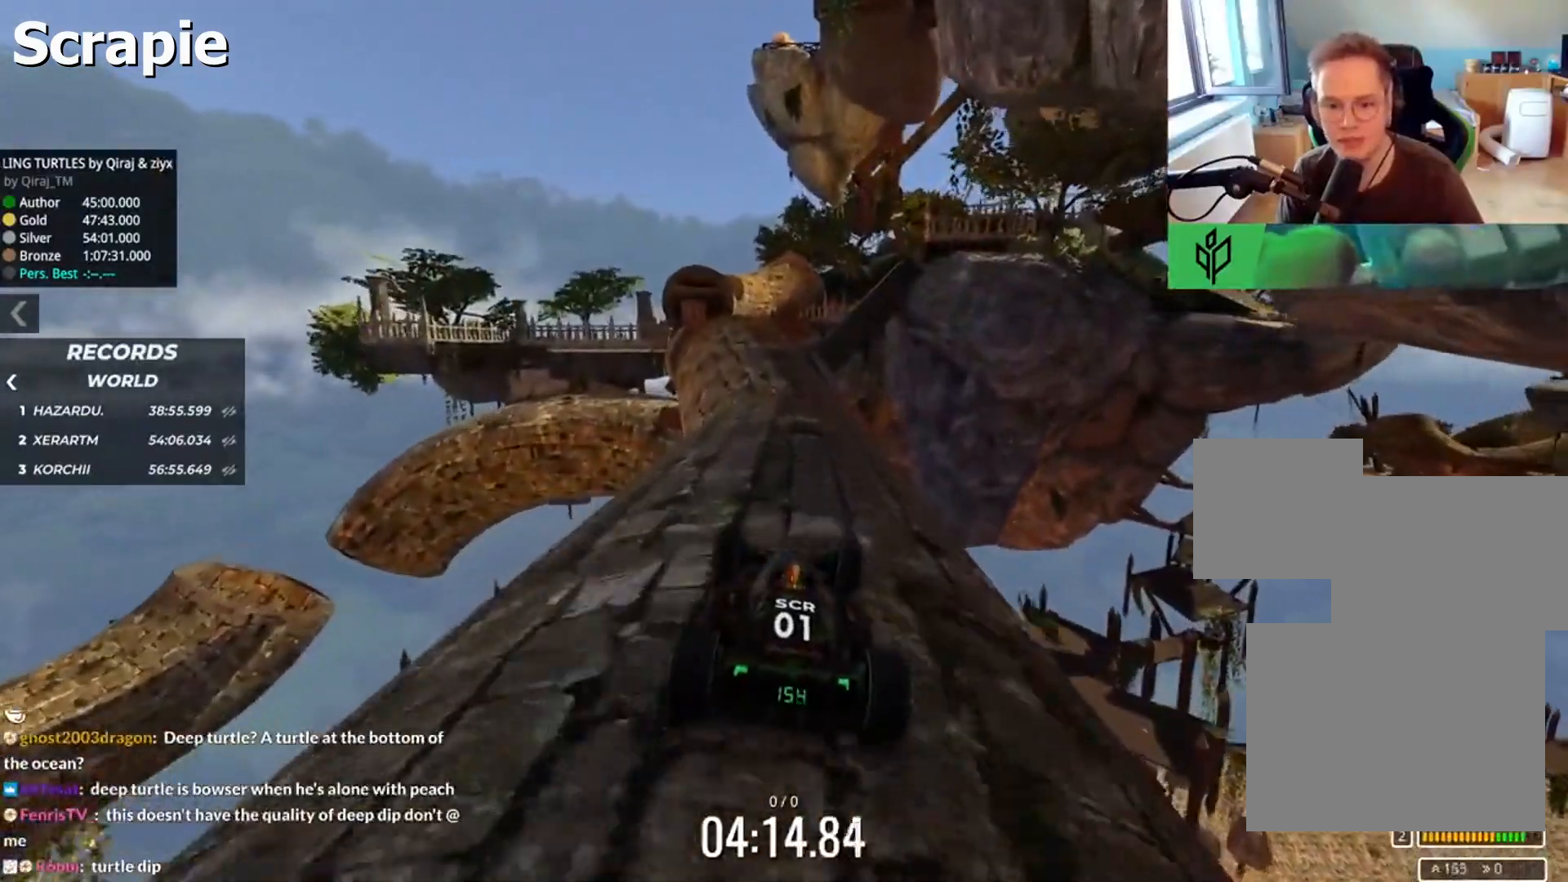
{"keys": ["up"], "events": []}
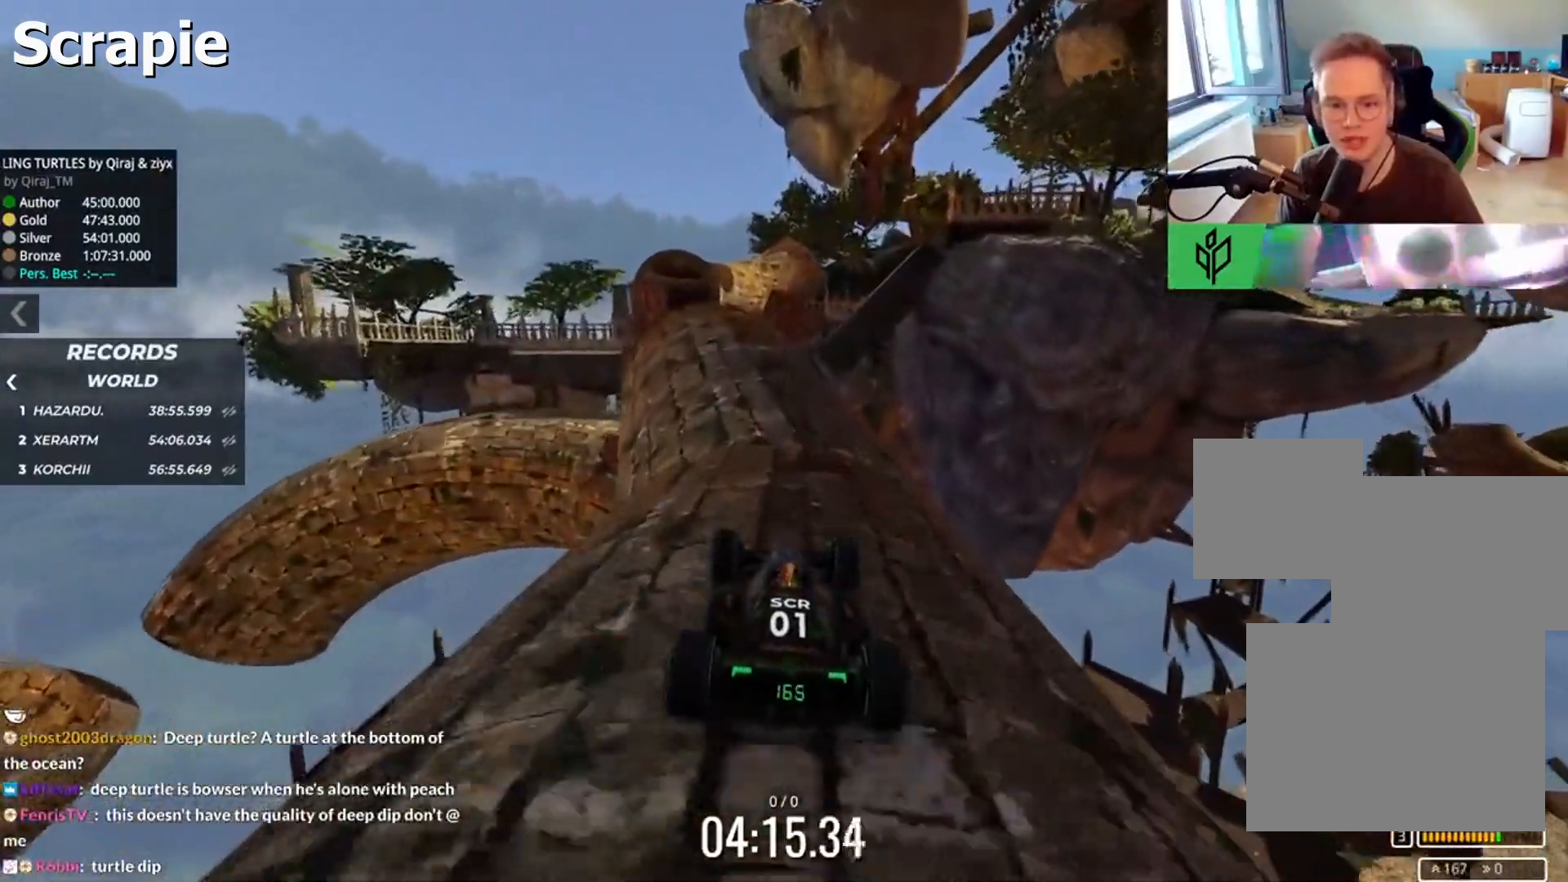
{"keys": ["up"], "events": [[50, "left", "down"], [450, "left", "up"]]}
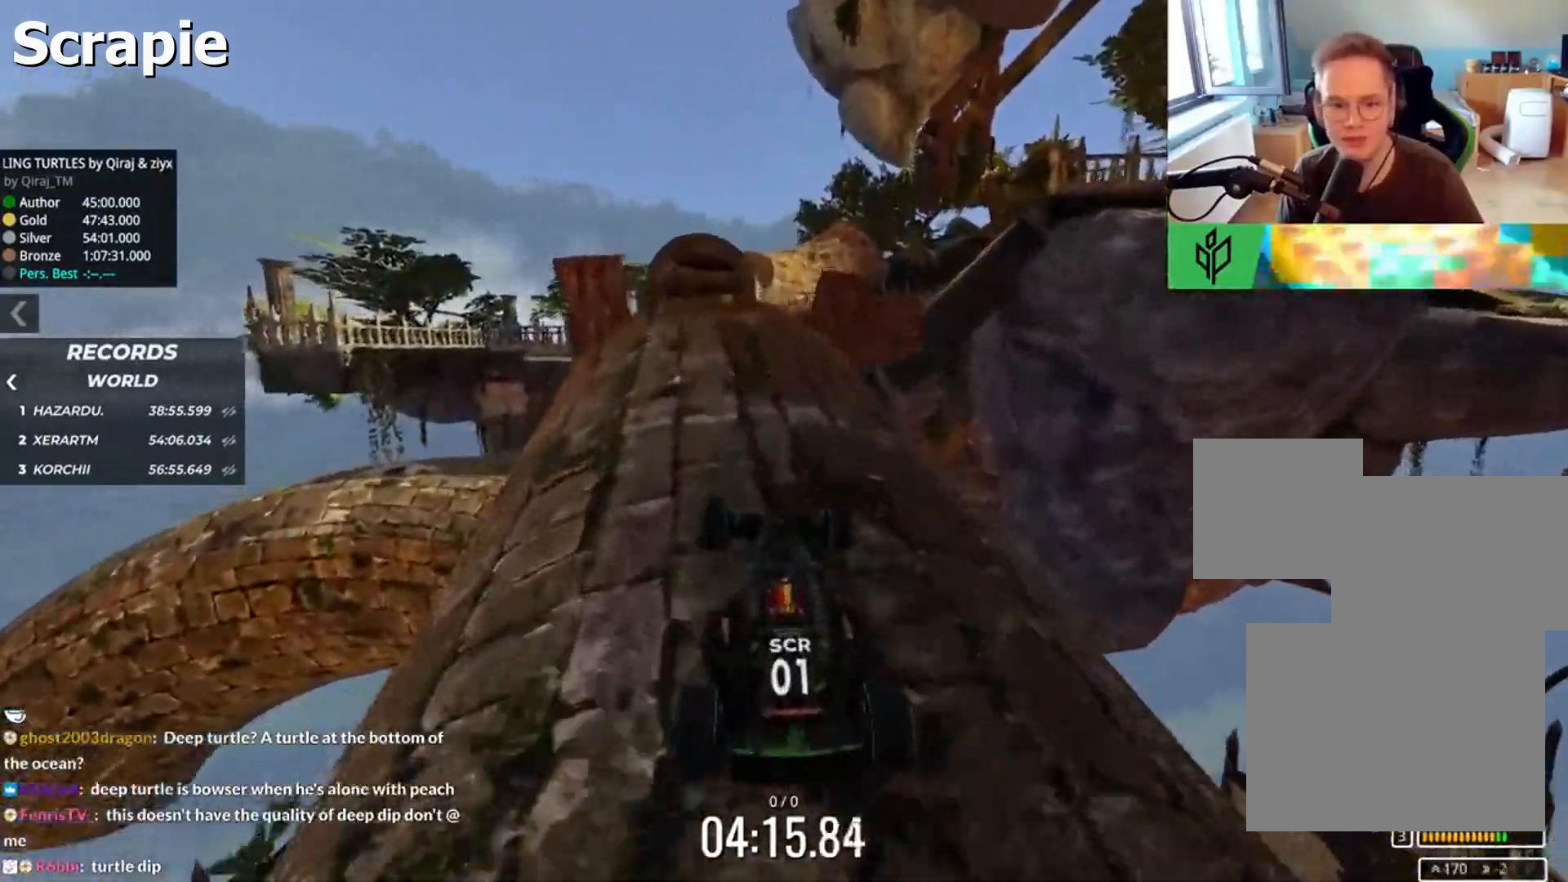
{"keys": ["up"], "events": [[50, "left", "down"], [133, "left", "up"], [400, "right", "down"], [467, "right", "up"]]}
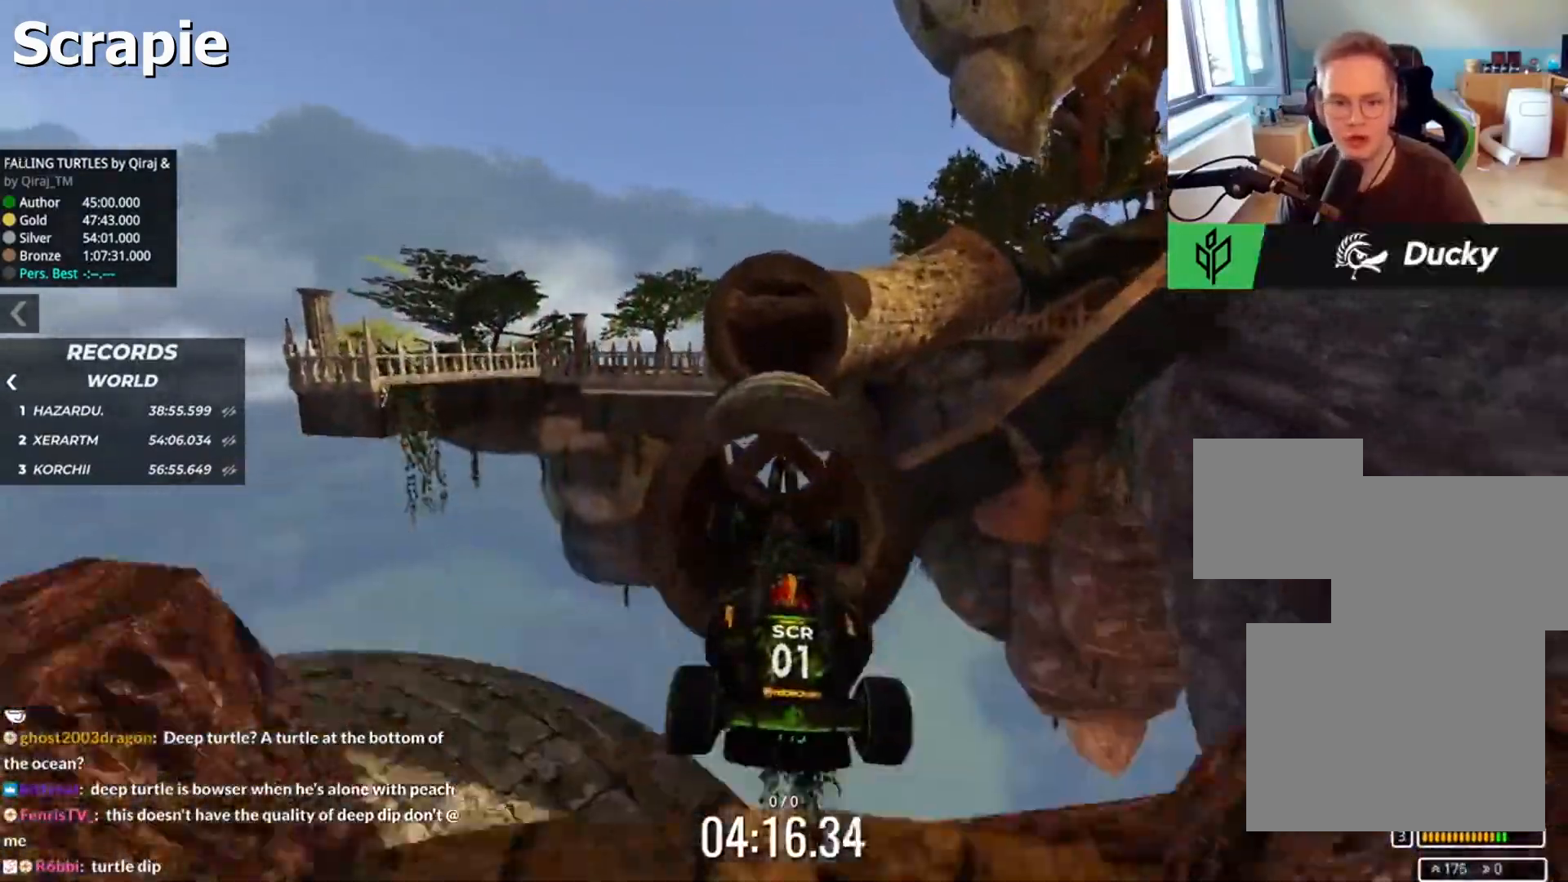
{"keys": ["up"], "events": []}
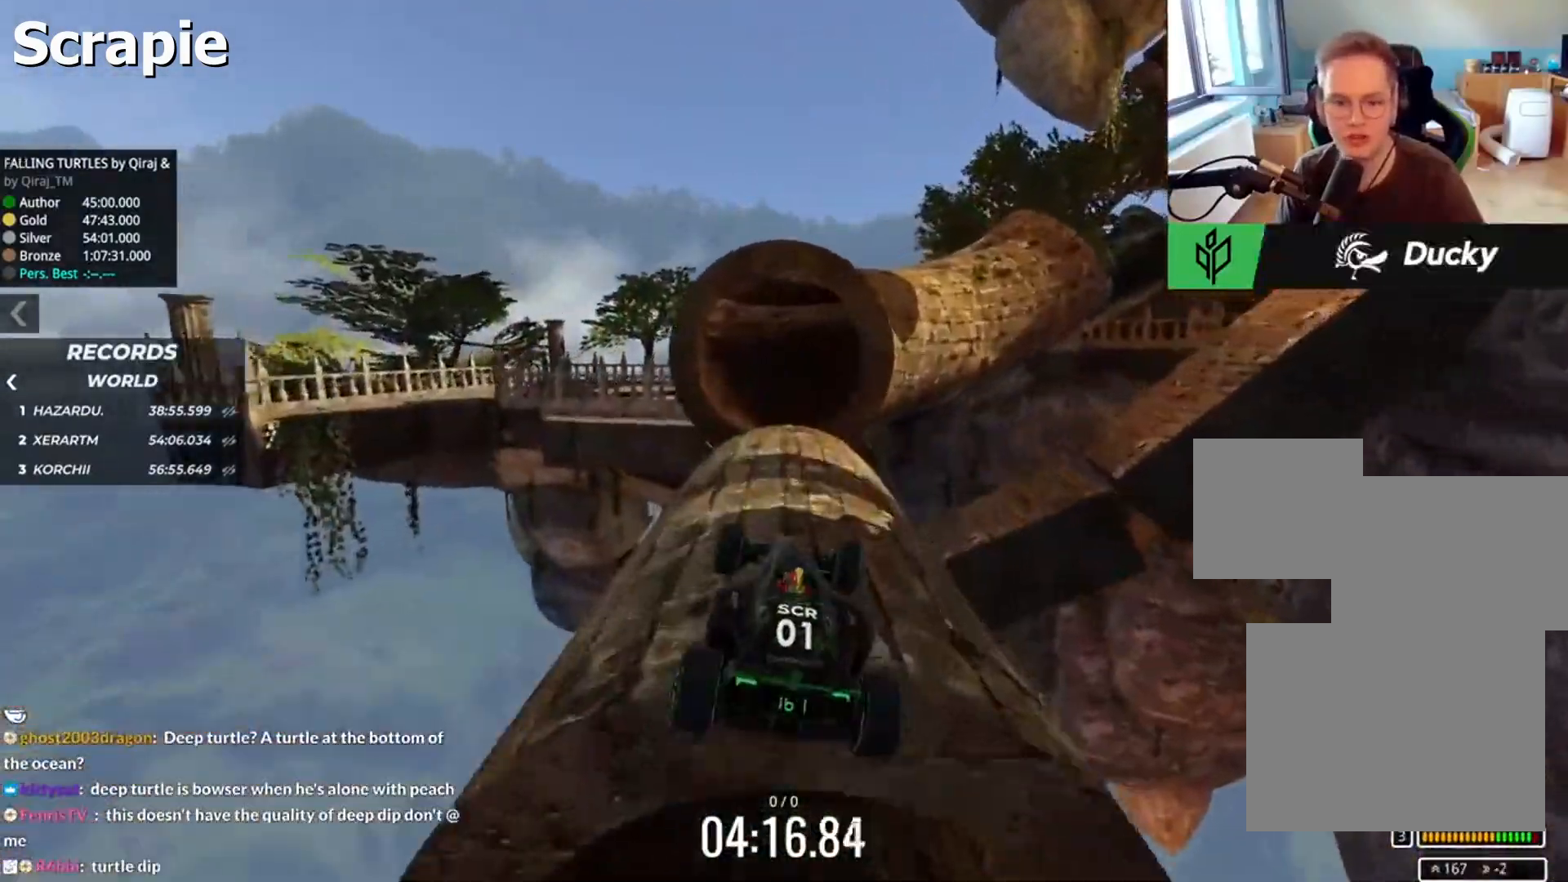
{"keys": ["right"], "events": [[283, "left", "down"], [300, "up", "up"], [417, "left", "up"], [500, "right", "down"]]}
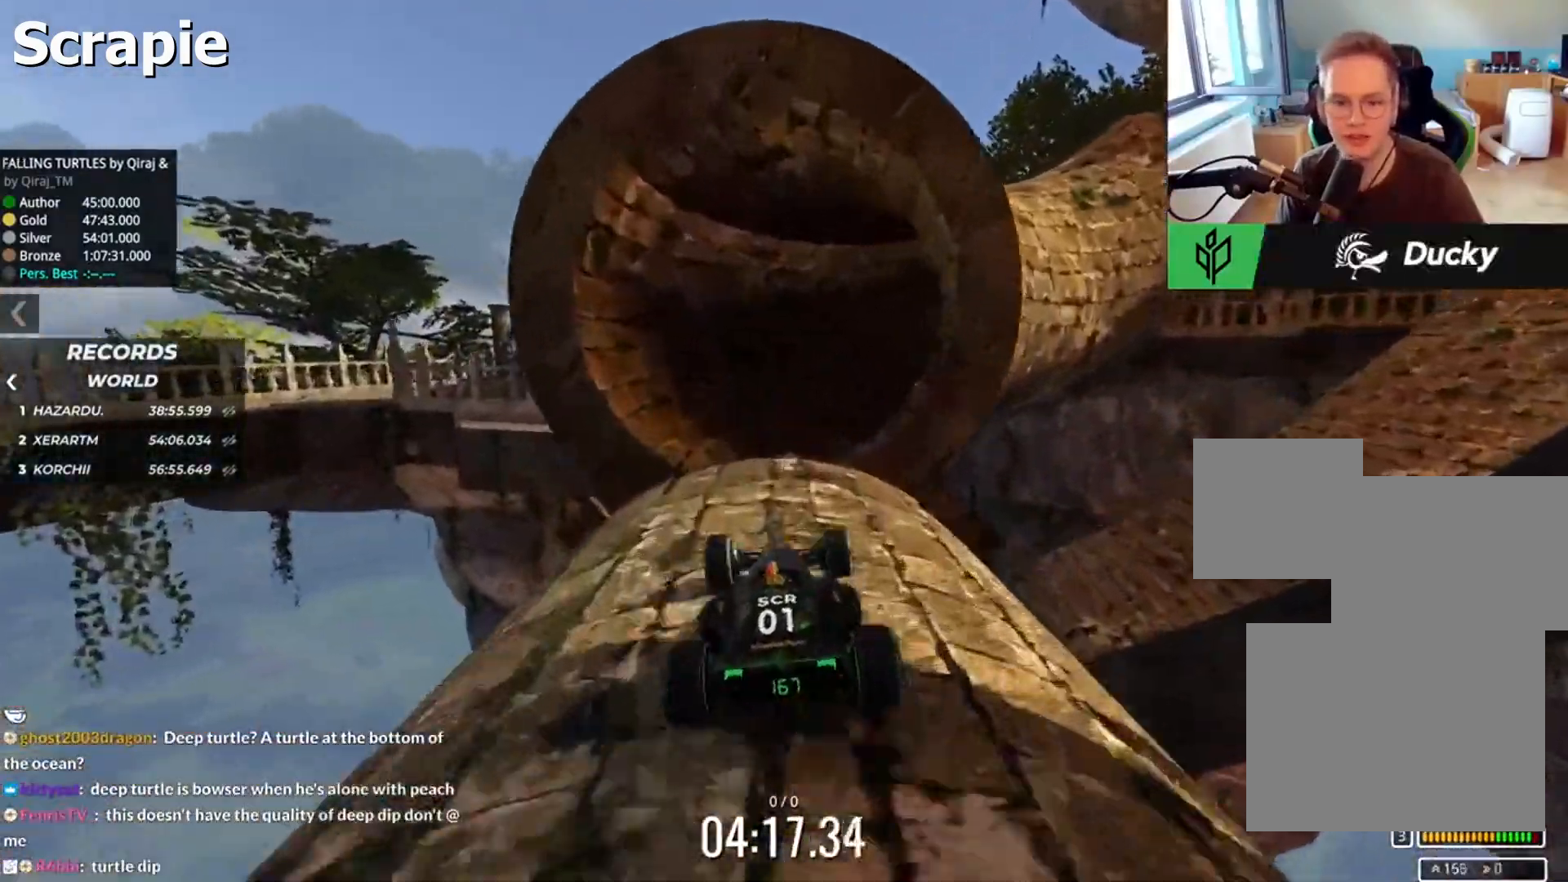
{"keys": ["right", "up"], "events": [[33, "up", "down"], [350, "down", "down"], [433, "down", "up"]]}
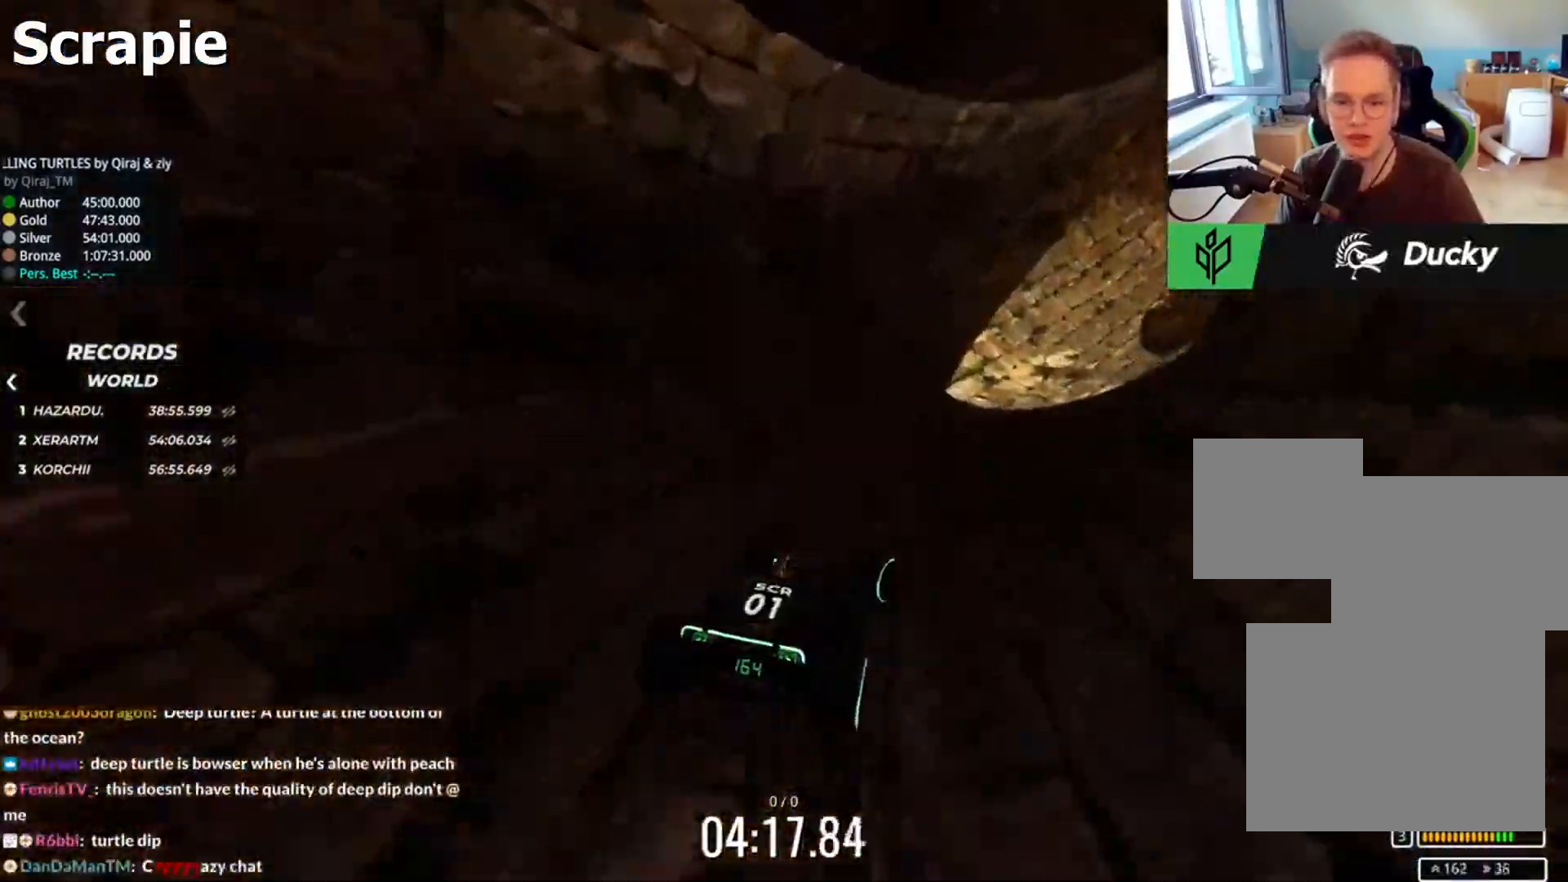
{"keys": ["right", "up"], "events": []}
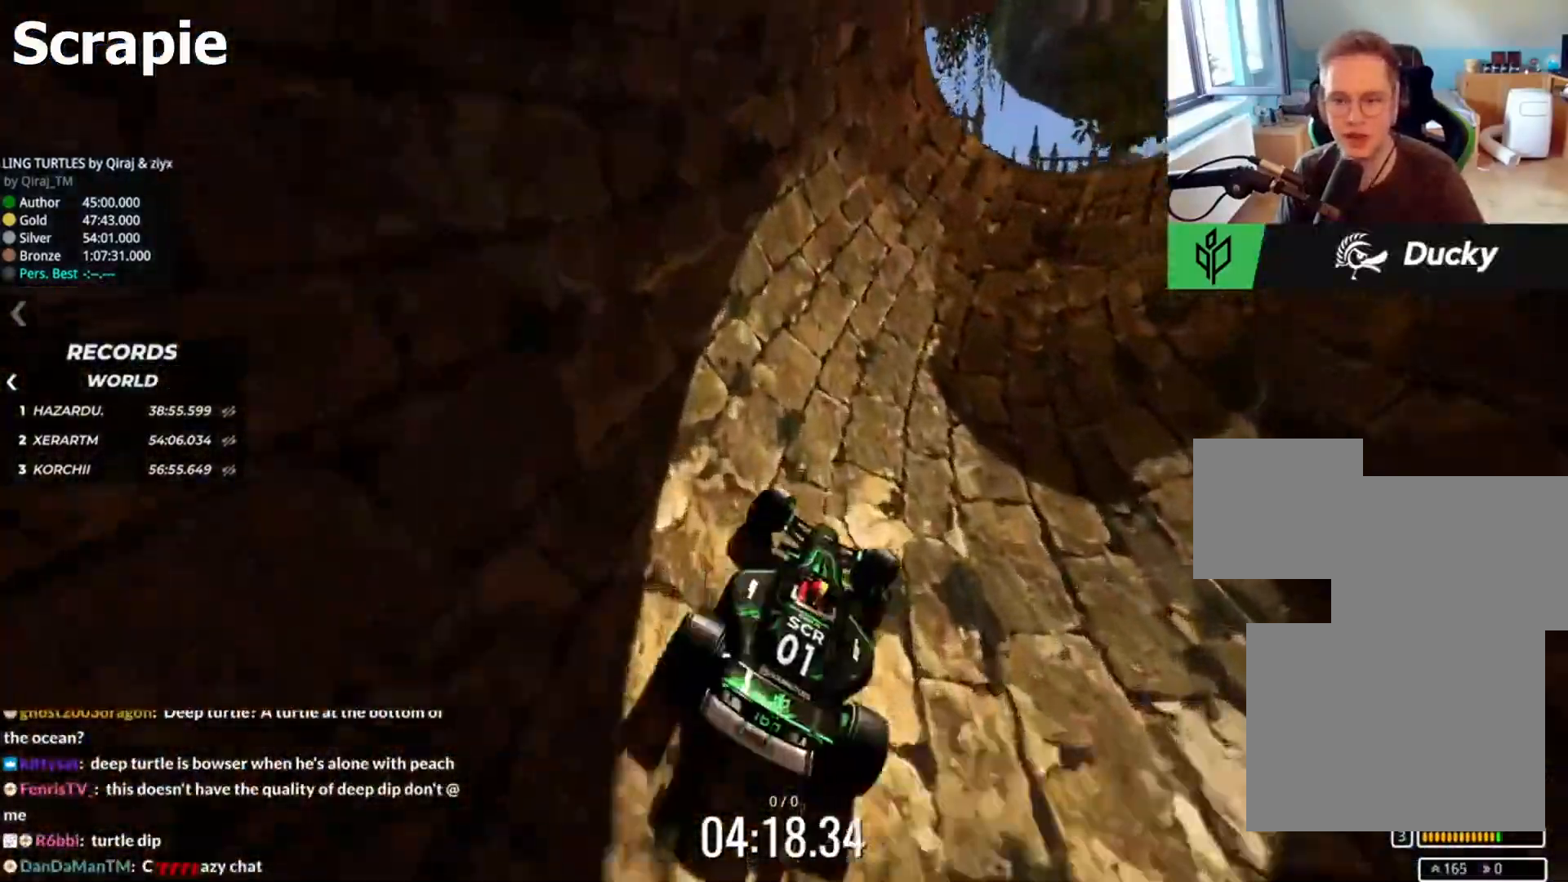
{"keys": ["right"], "events": [[433, "up", "up"]]}
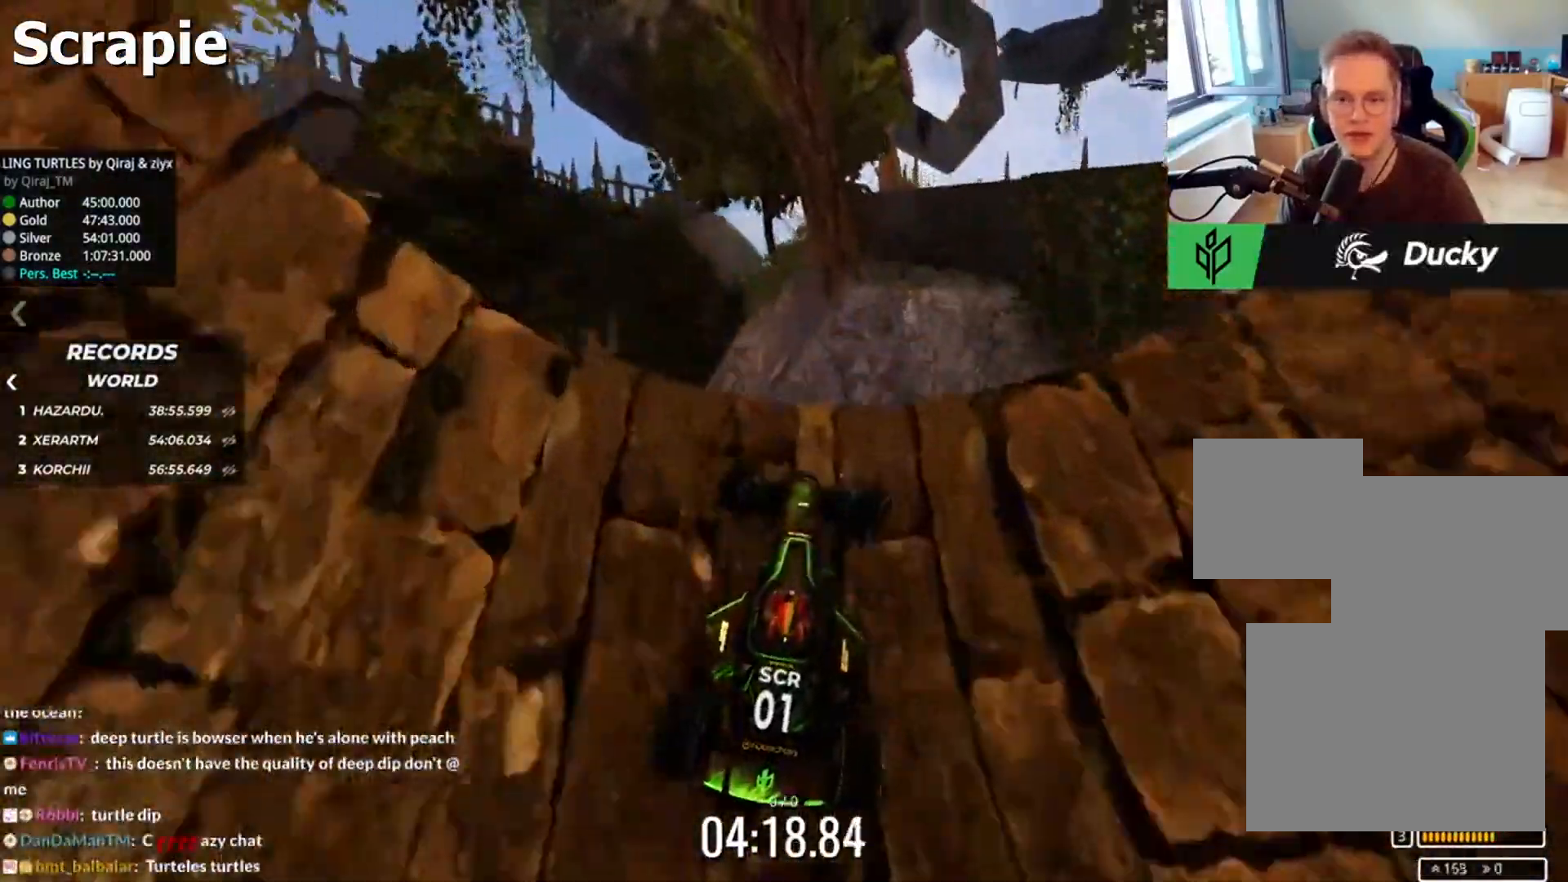
{"keys": ["left"], "events": [[133, "right", "up"], [183, "left", "down"], [350, "up", "down"], [433, "up", "up"]]}
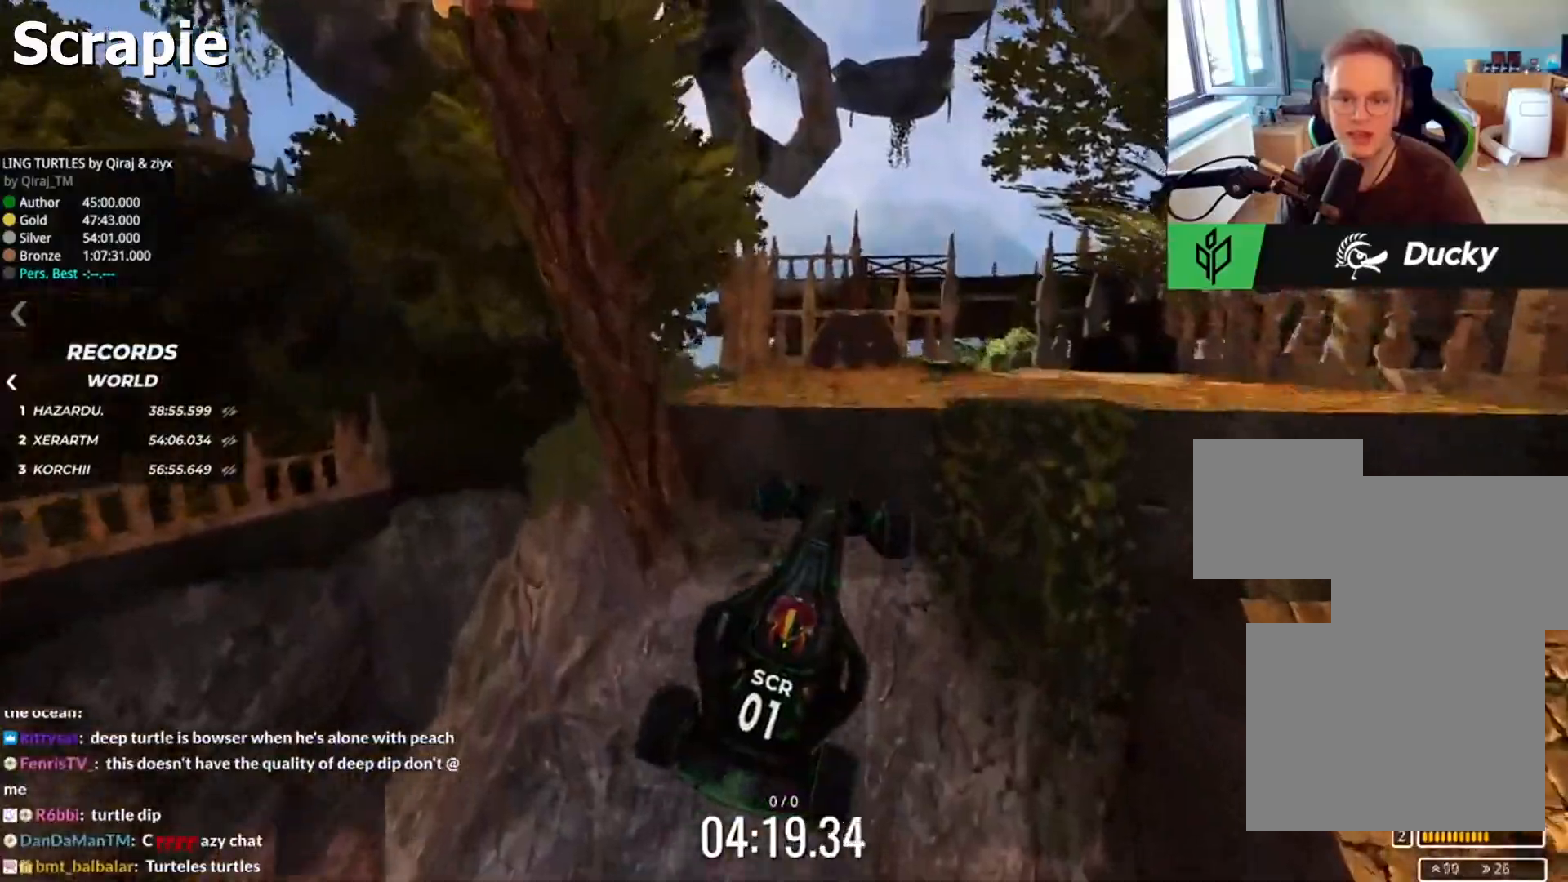
{"keys": [], "events": [[67, "up", "down"], [150, "left", "up"], [150, "up", "up"], [250, "left", "down"], [367, "left", "up"]]}
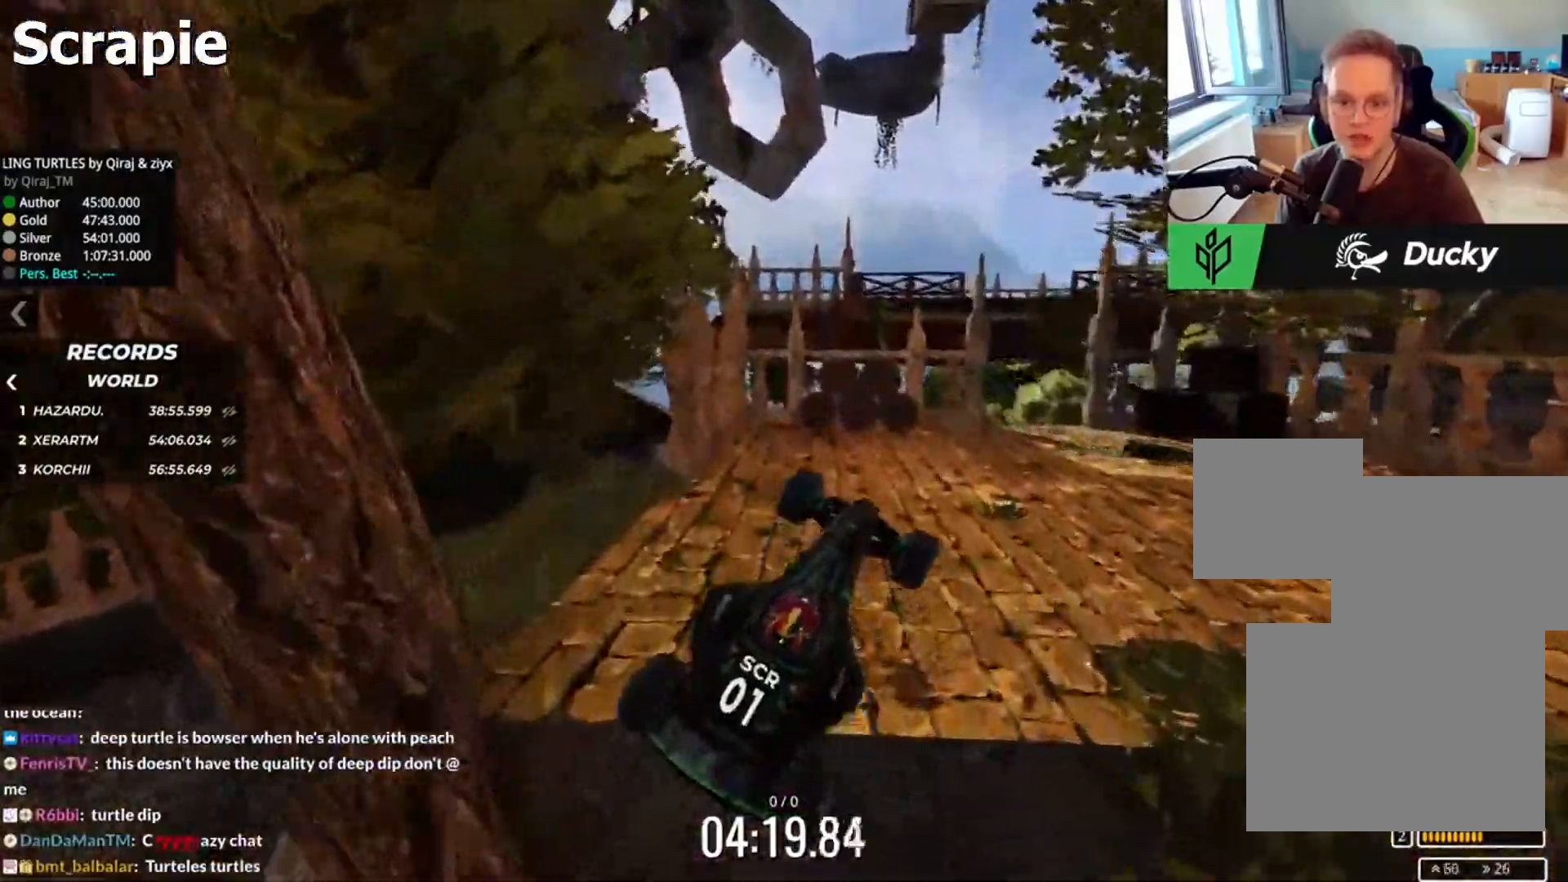
{"keys": ["right"], "events": [[400, "right", "down"]]}
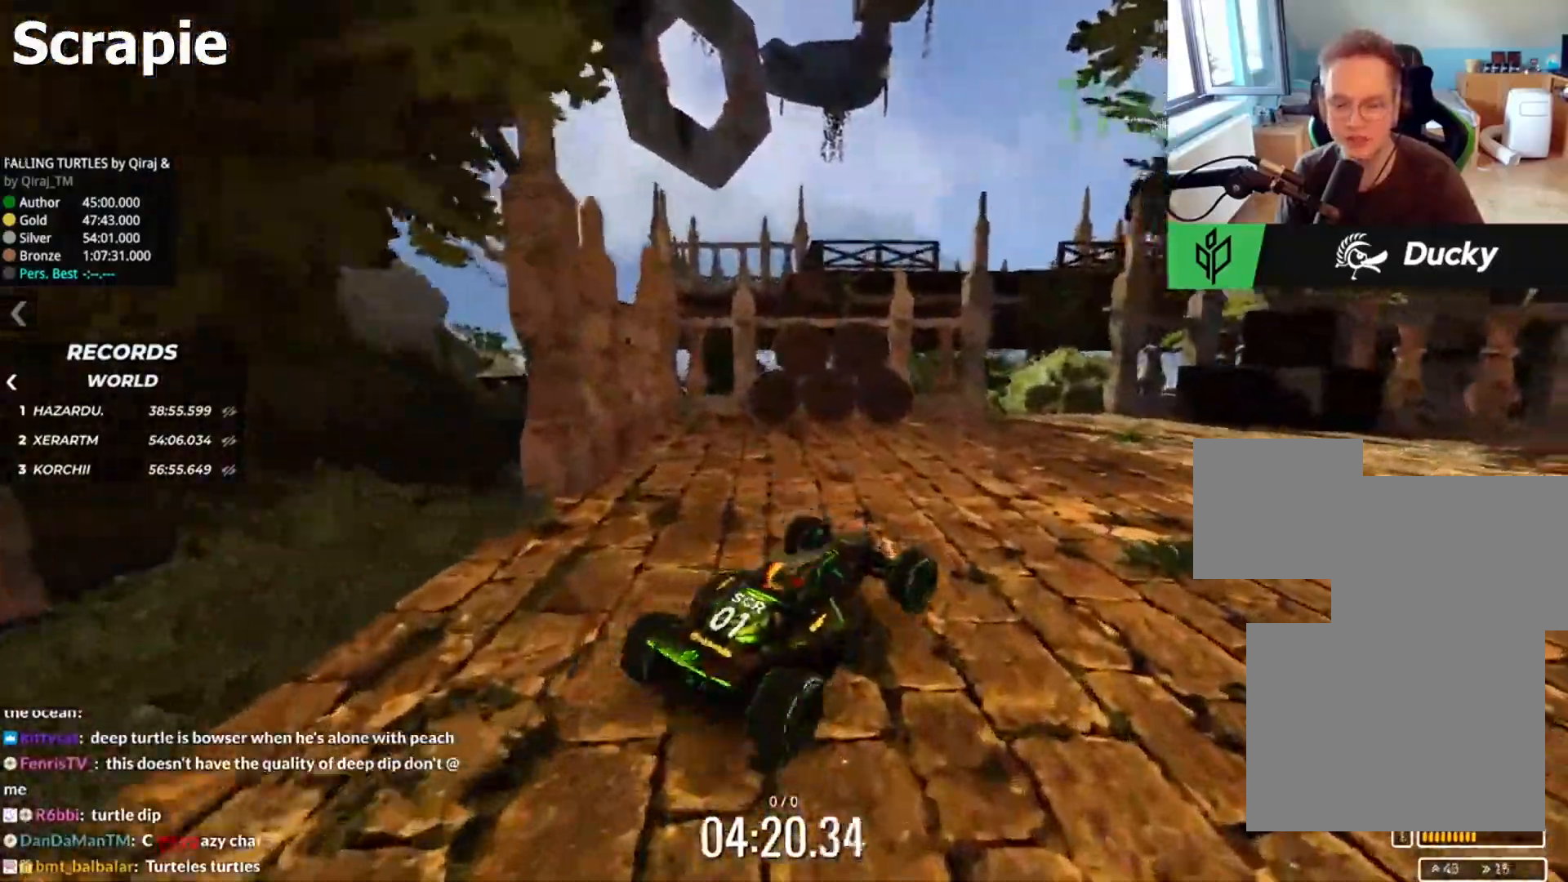
{"keys": ["right", "up"], "events": [[133, "up", "down"], [317, "up", "up"], [417, "up", "down"]]}
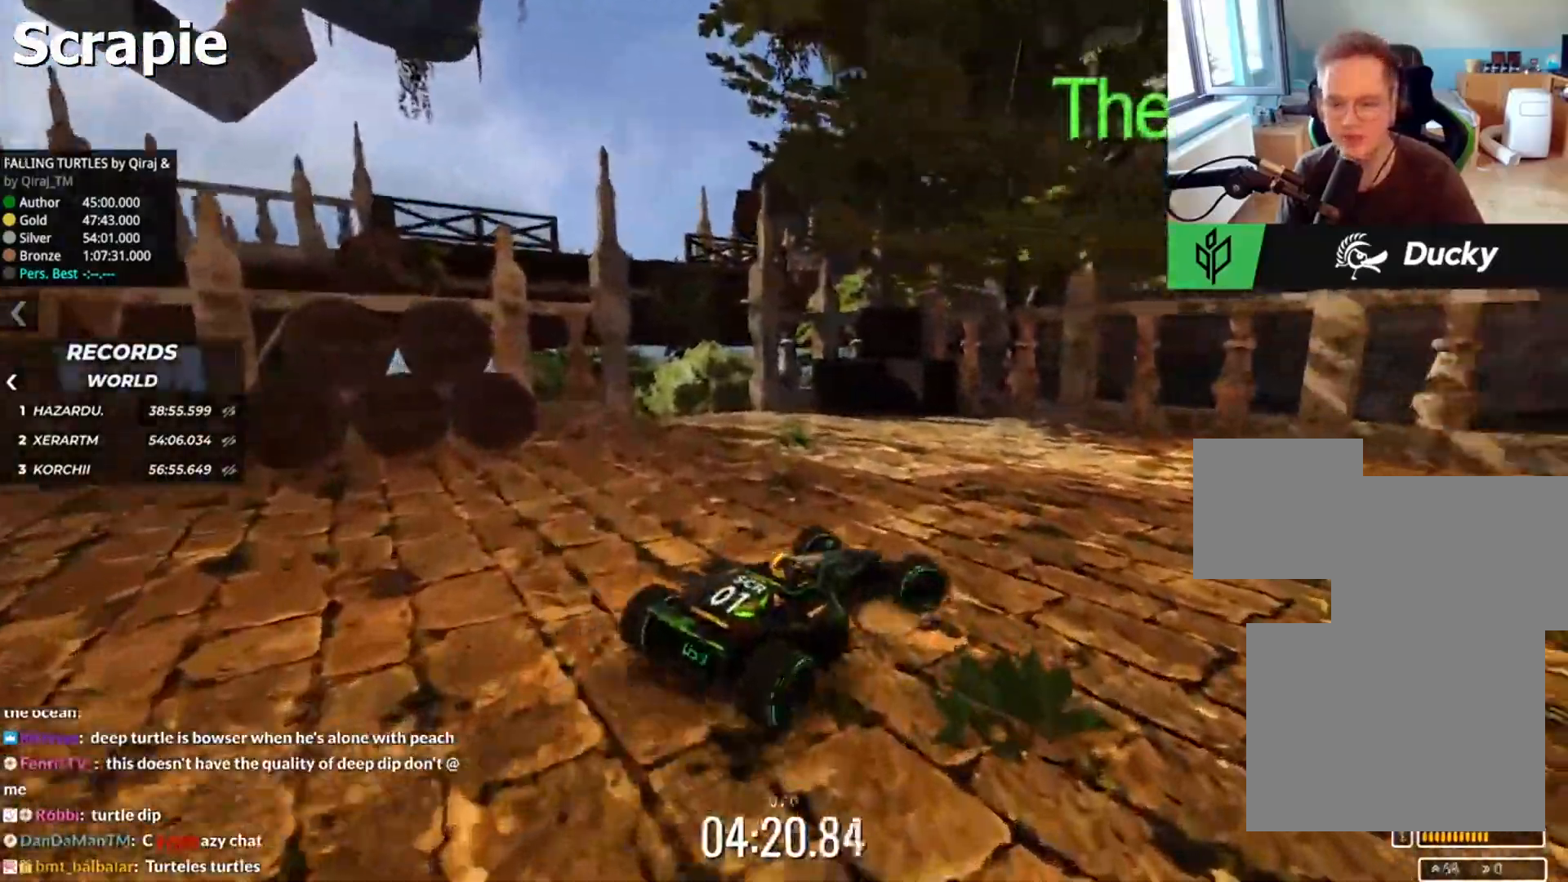
{"keys": ["right"], "events": [[50, "up", "up"], [150, "up", "down"], [400, "up", "up"]]}
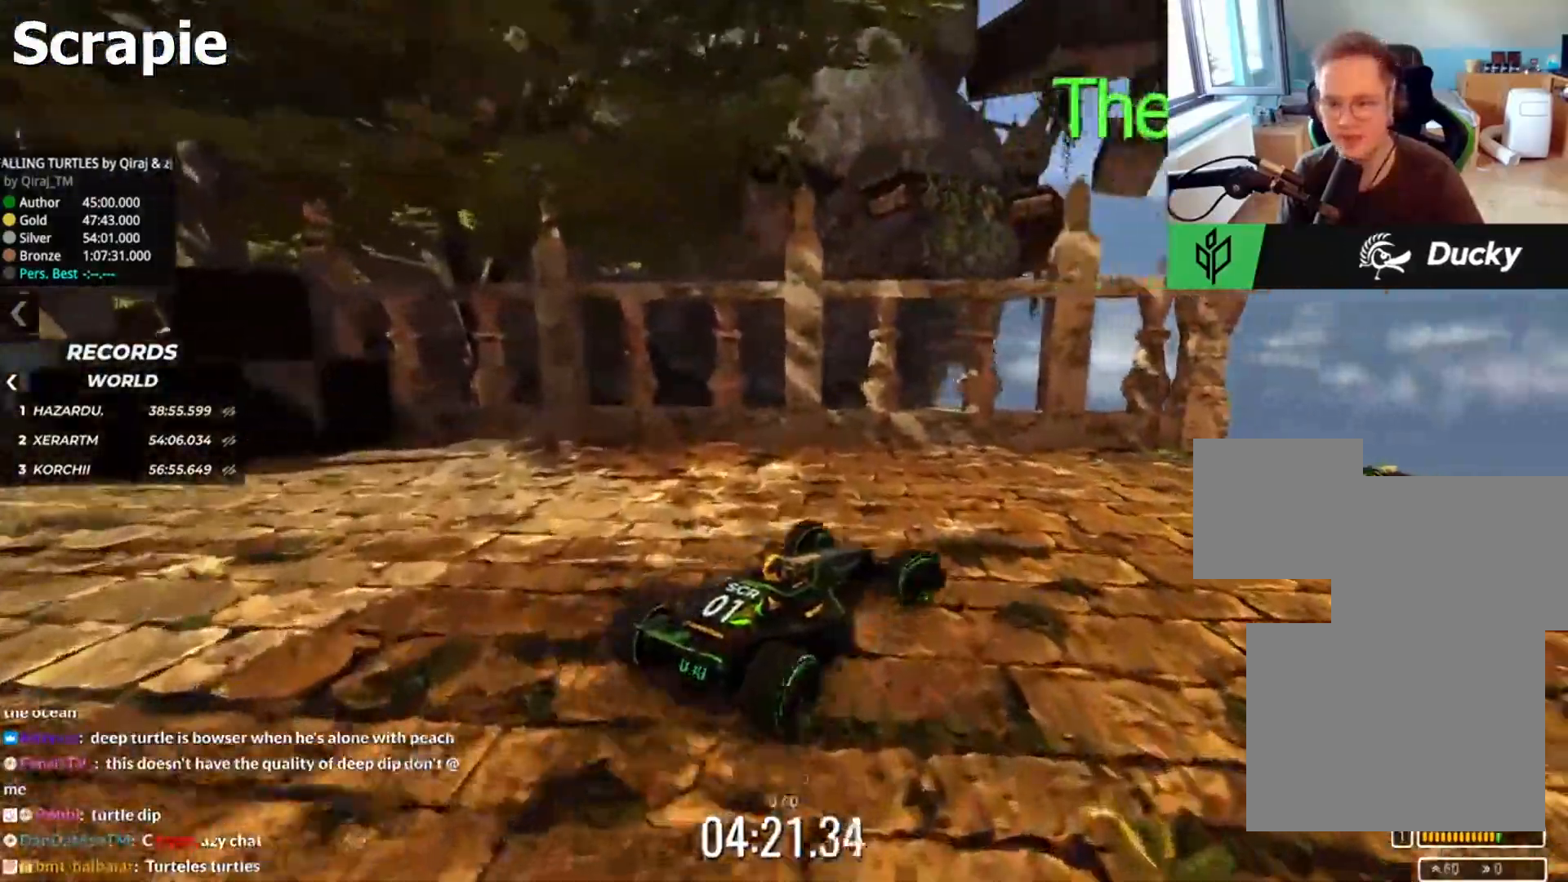
{"keys": ["right"], "events": [[367, "down", "down"], [467, "down", "up"]]}